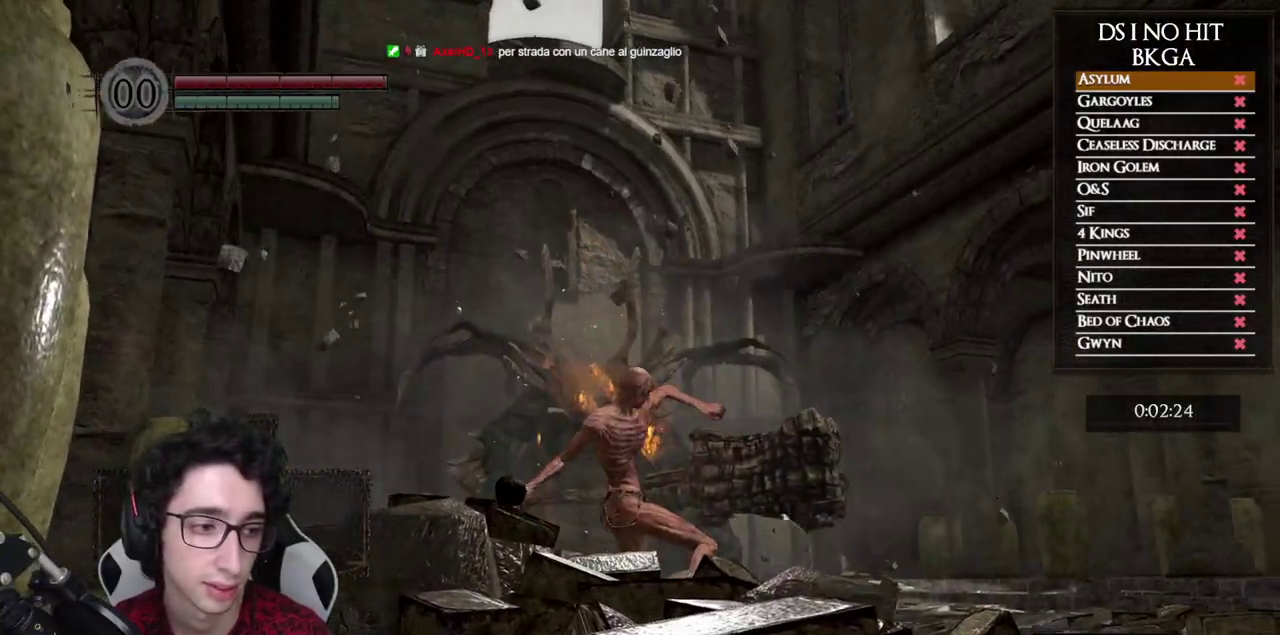
Gameplay with a controller (Xbox layout); each line is a JSON object with the inputs held at the frame after it. "events" lists button and stick changes between this image and that frame as [ms after this image, input, new state], when the widget could be followed in between. Not read: X.
{"buttons": [], "left_stick": "up", "right_stick": "down", "events": [[450, "right_stick", "down"]]}
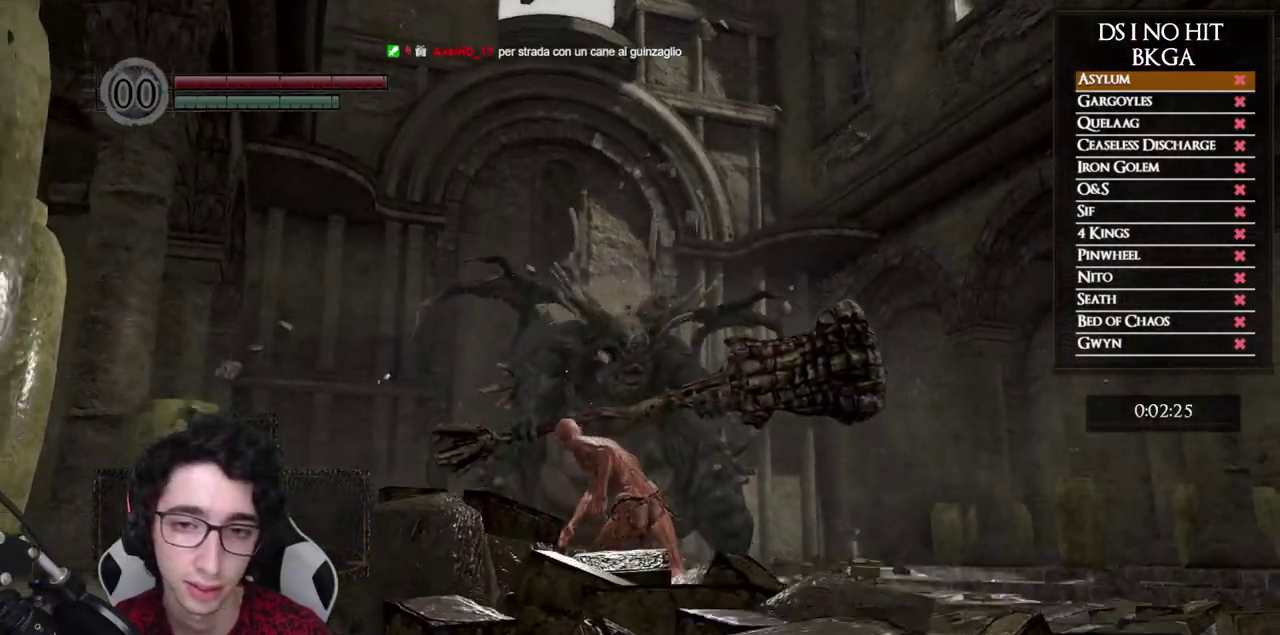
{"buttons": [], "left_stick": "up", "right_stick": "center", "events": [[100, "right_stick", "center"], [283, "right_stick", "down"], [400, "right_stick", "center"]]}
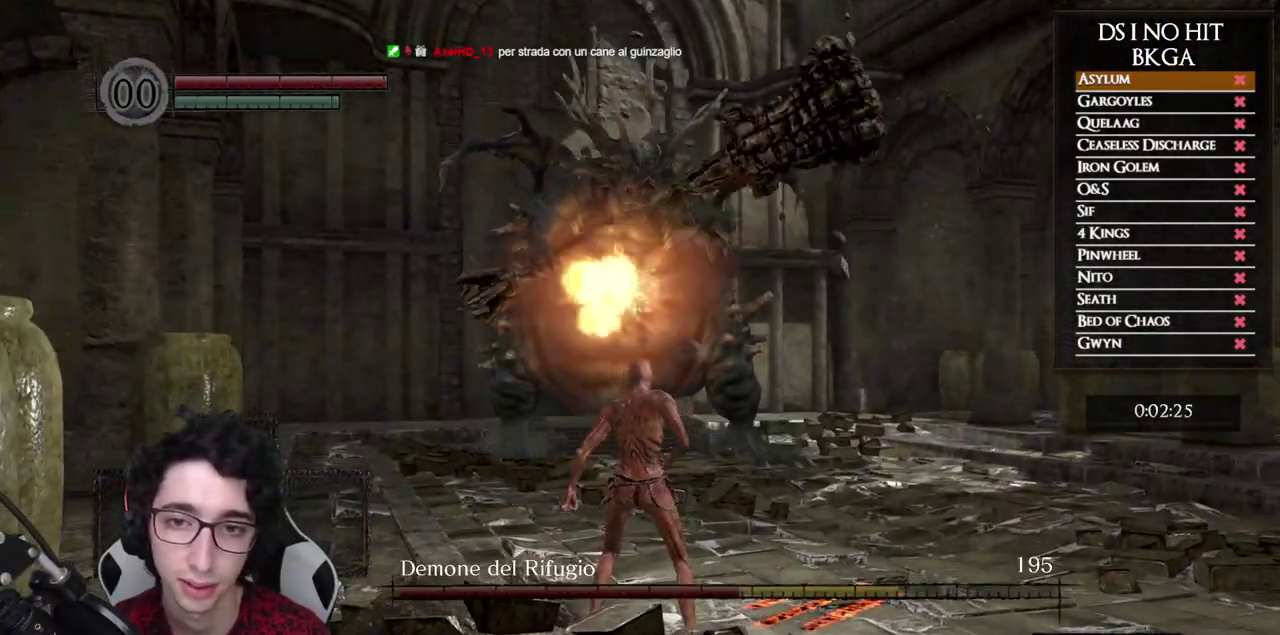
{"buttons": [], "left_stick": "up", "right_stick": "center", "events": [[367, "right_stick", "left"], [483, "right_stick", "center"]]}
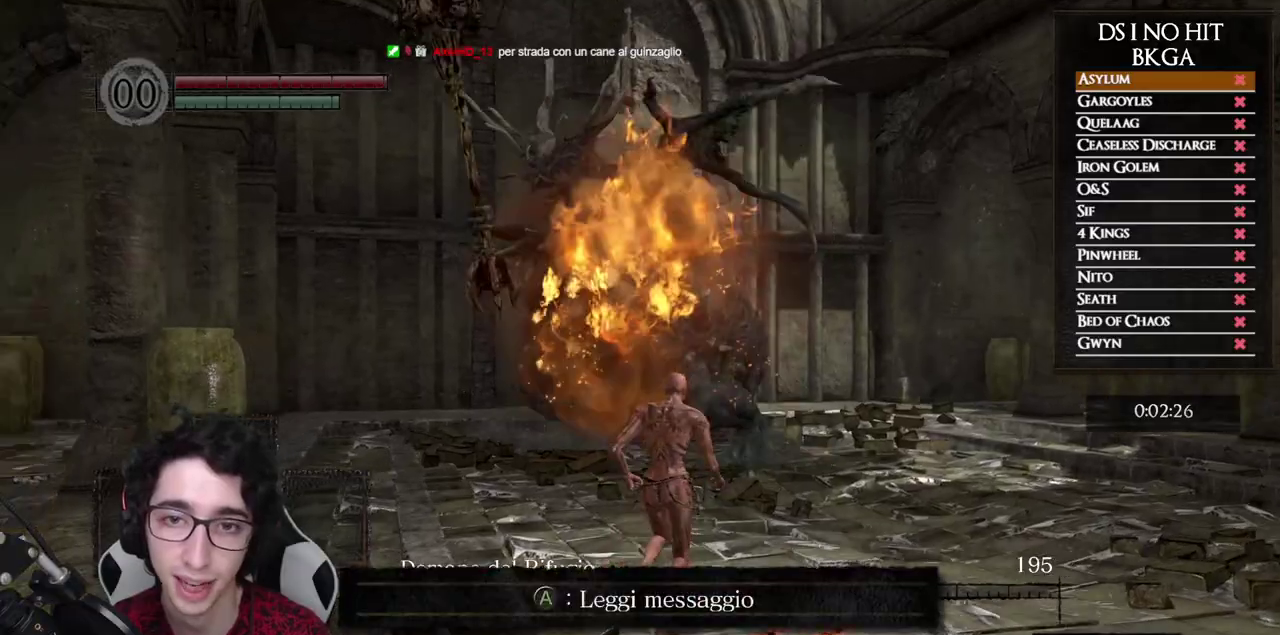
{"buttons": [], "left_stick": "up-right", "right_stick": "center", "events": [[217, "left_stick", "up-right"]]}
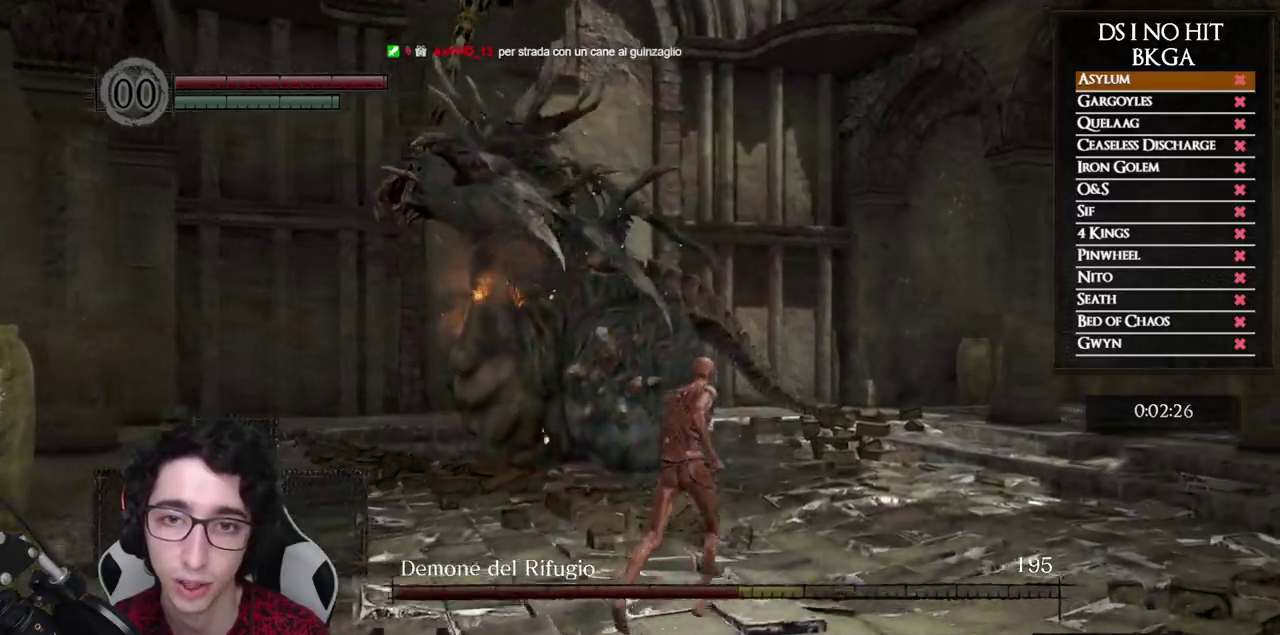
{"buttons": [], "left_stick": "up", "right_stick": "center", "events": [[150, "B", "down"], [300, "B", "up"], [450, "left_stick", "up"]]}
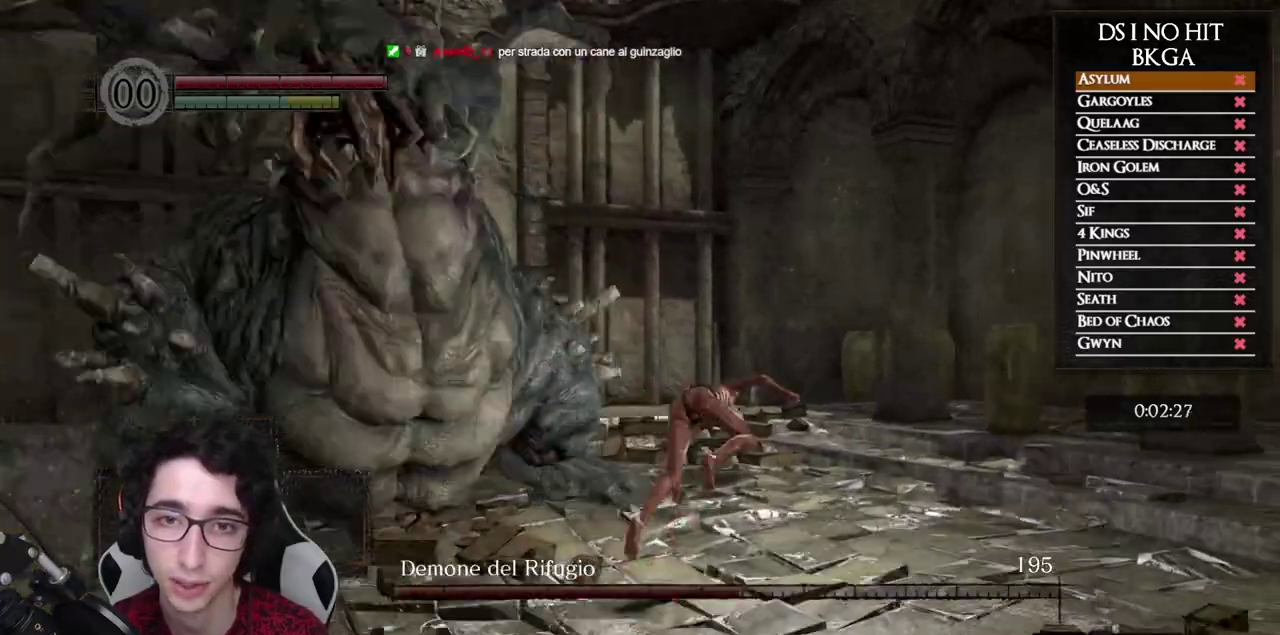
{"buttons": [], "left_stick": "up", "right_stick": "left", "events": [[33, "right_stick", "left"]]}
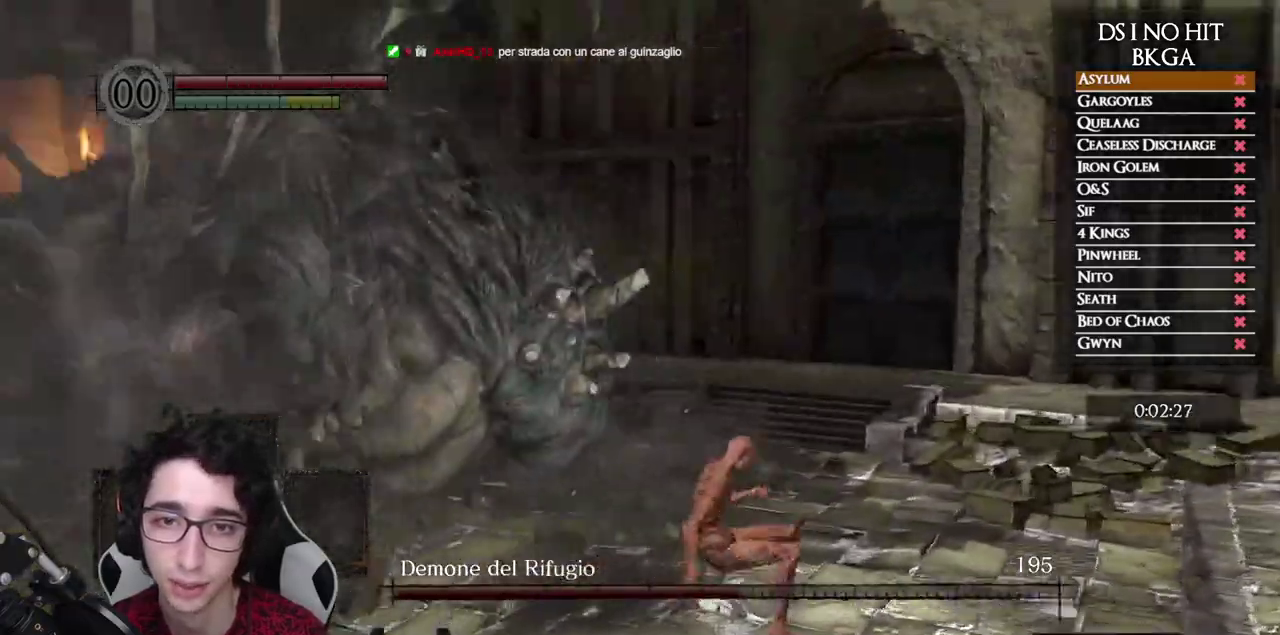
{"buttons": [], "left_stick": "up", "right_stick": "up-left", "events": [[183, "right_stick", "center"], [483, "right_stick", "up-left"]]}
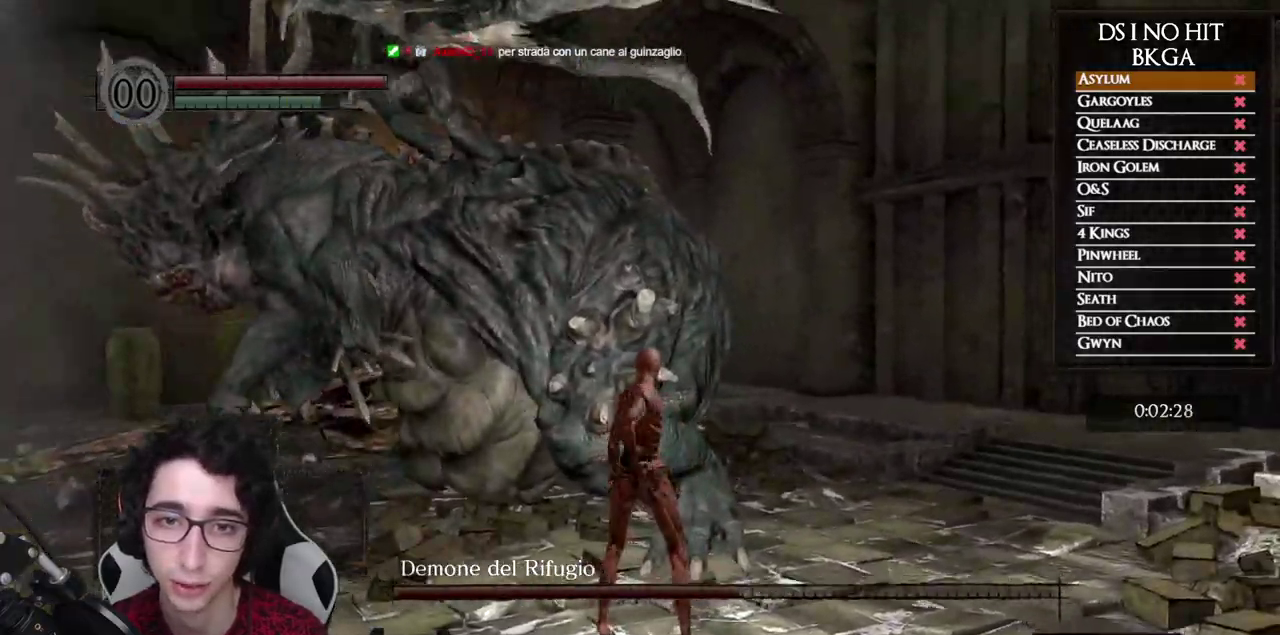
{"buttons": [], "left_stick": "up", "right_stick": "up", "events": [[167, "right_stick", "center"], [267, "right_stick", "up-left"], [367, "right_stick", "center"], [500, "right_stick", "up"]]}
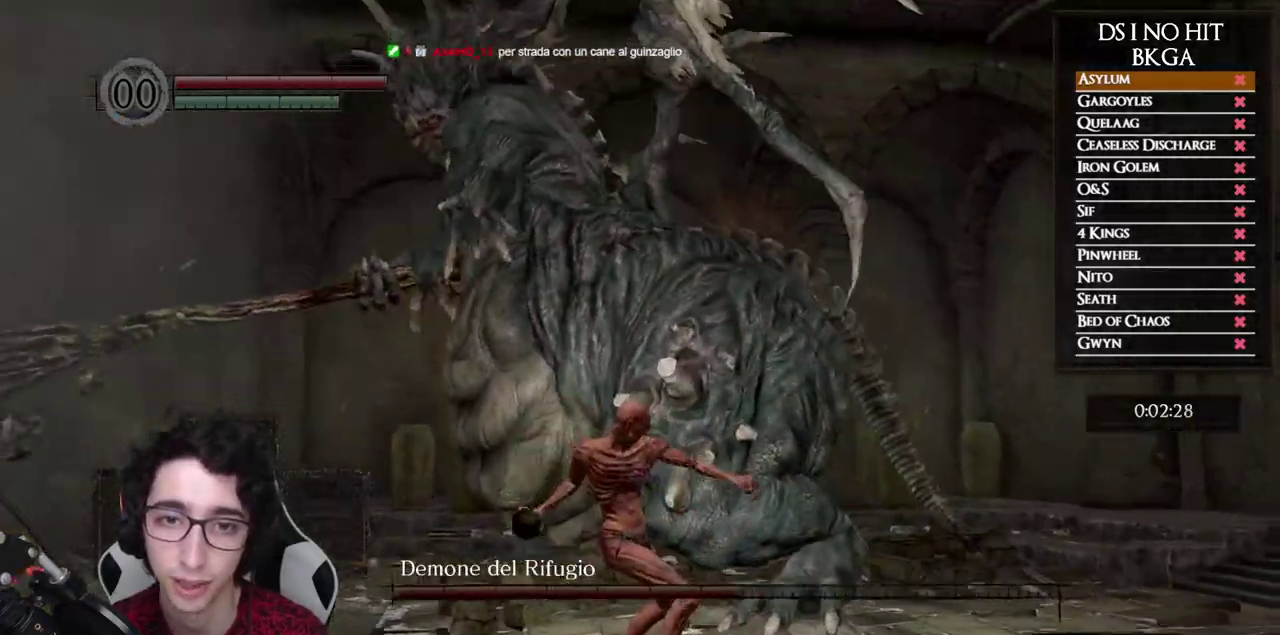
{"buttons": [], "left_stick": "up", "right_stick": "center", "events": [[117, "right_stick", "center"]]}
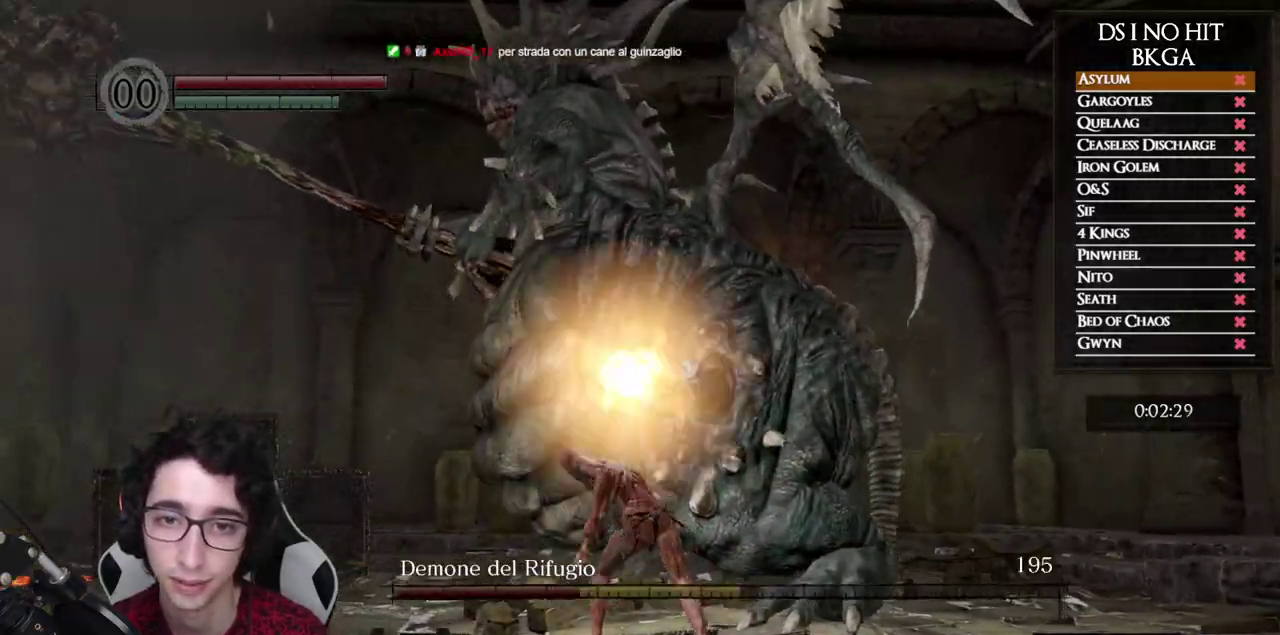
{"buttons": ["B"], "left_stick": "up-right", "right_stick": "center", "events": [[100, "B", "down"], [100, "left_stick", "up-right"]]}
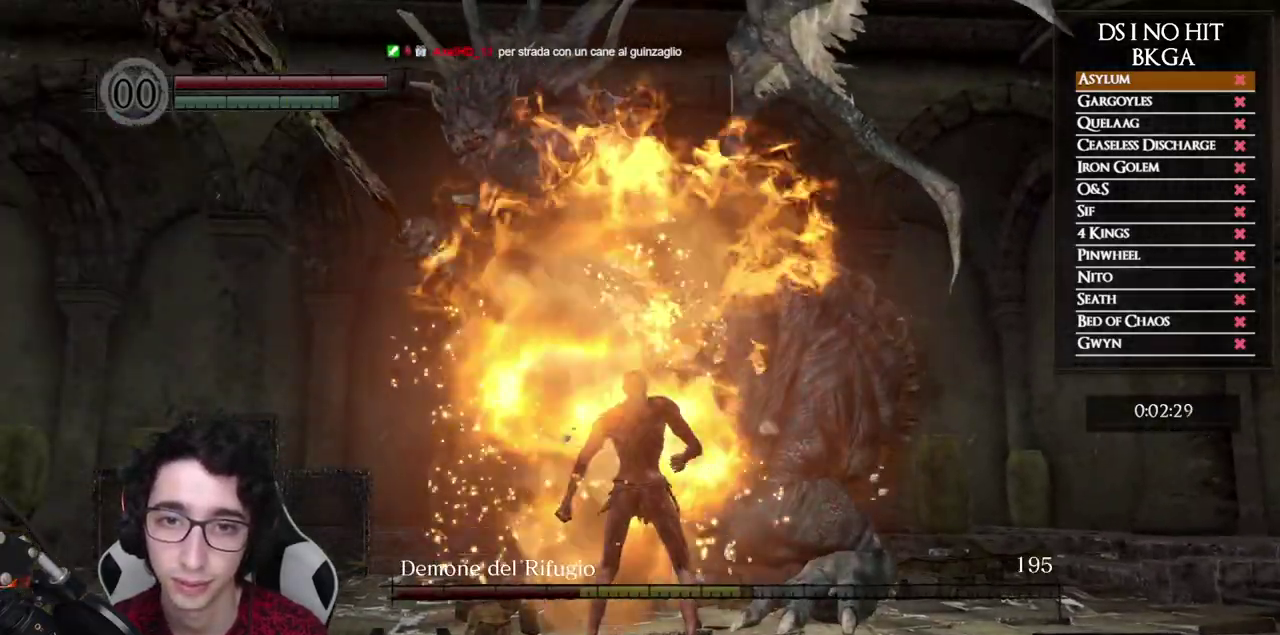
{"buttons": ["B"], "left_stick": "up-right", "right_stick": "left", "events": [[250, "right_stick", "left"]]}
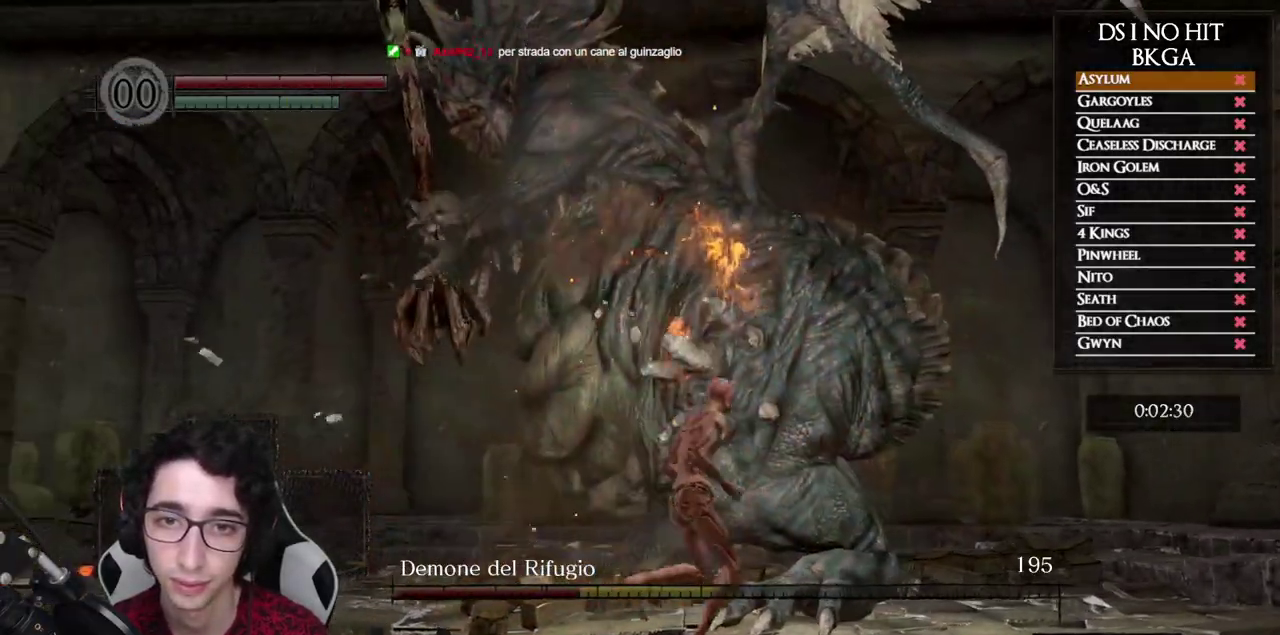
{"buttons": ["B"], "left_stick": "up-right", "right_stick": "left", "events": [[83, "right_stick", "center"], [300, "right_stick", "left"]]}
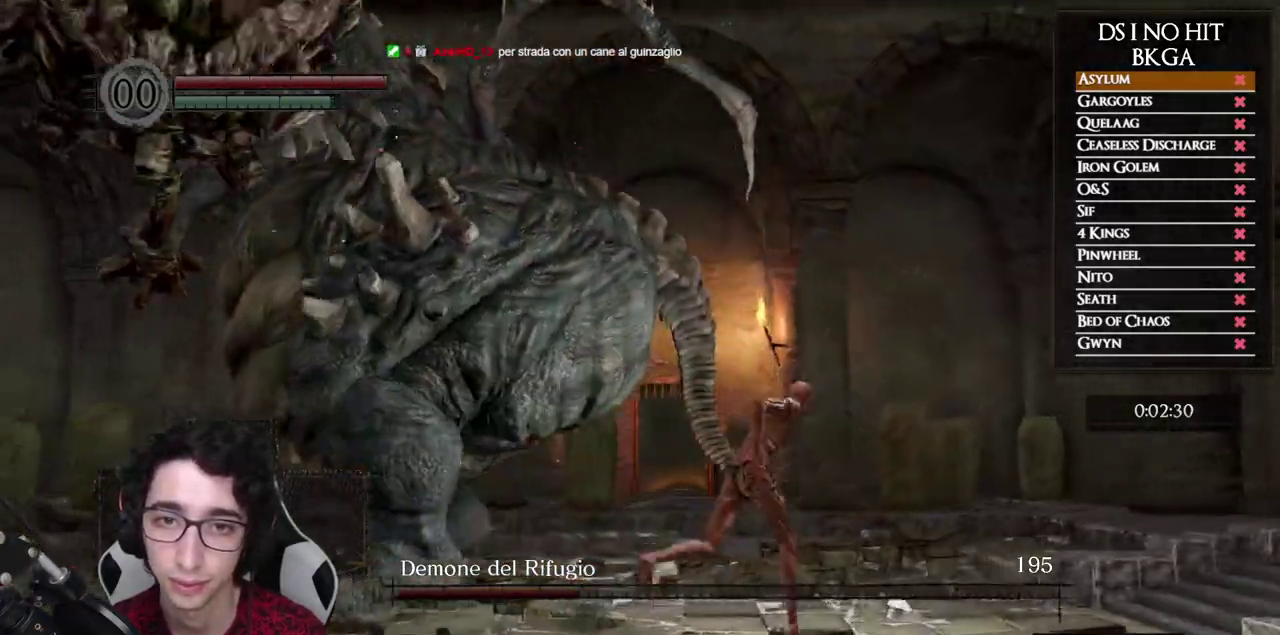
{"buttons": ["B"], "left_stick": "up-right", "right_stick": "left", "events": []}
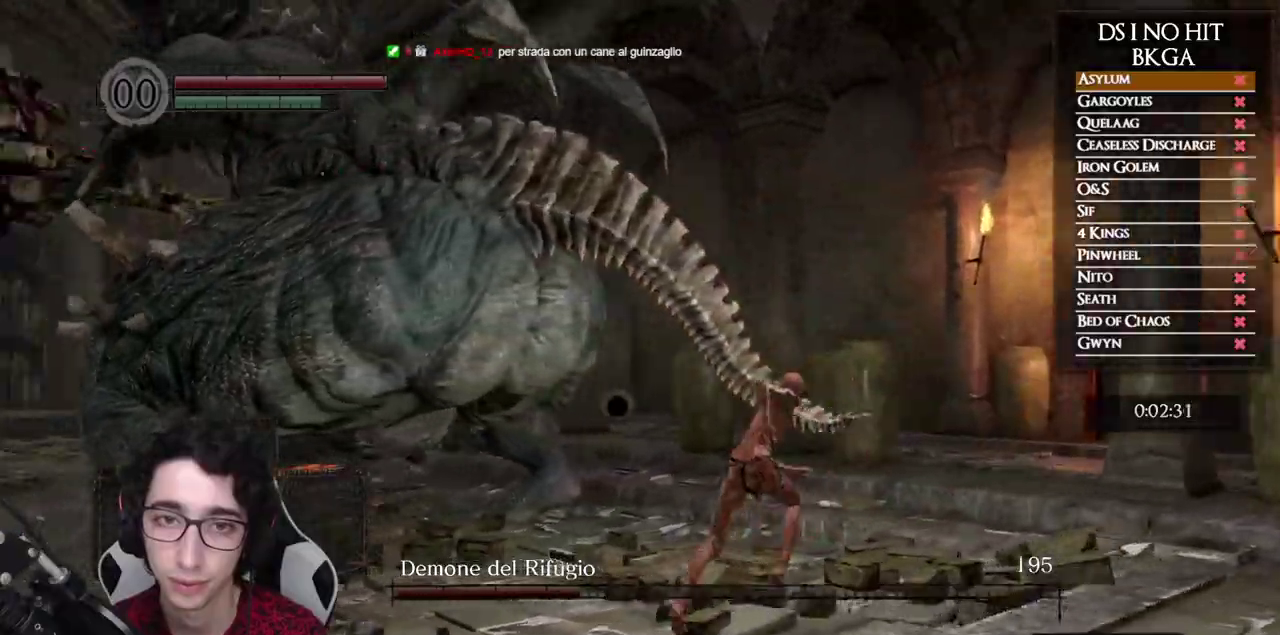
{"buttons": [], "left_stick": "up-right", "right_stick": "down-left", "events": [[300, "right_stick", "center"], [333, "B", "up"], [450, "right_stick", "down-left"]]}
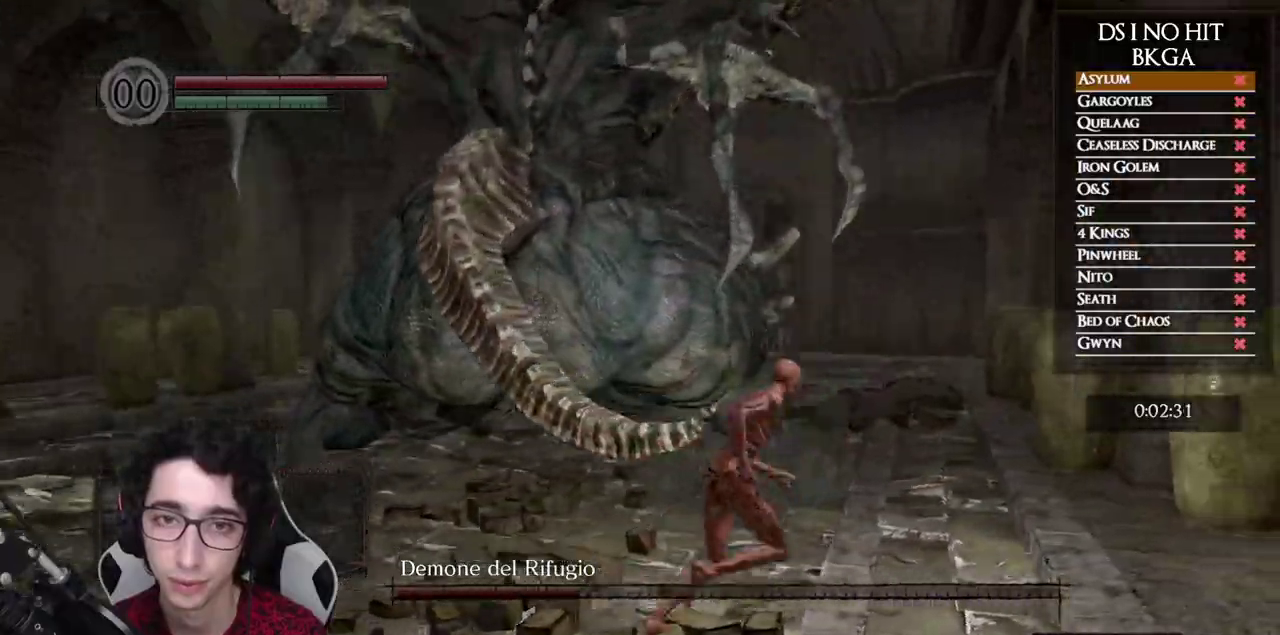
{"buttons": [], "left_stick": "up", "right_stick": "center", "events": [[67, "right_stick", "left"], [200, "right_stick", "center"], [283, "left_stick", "up"]]}
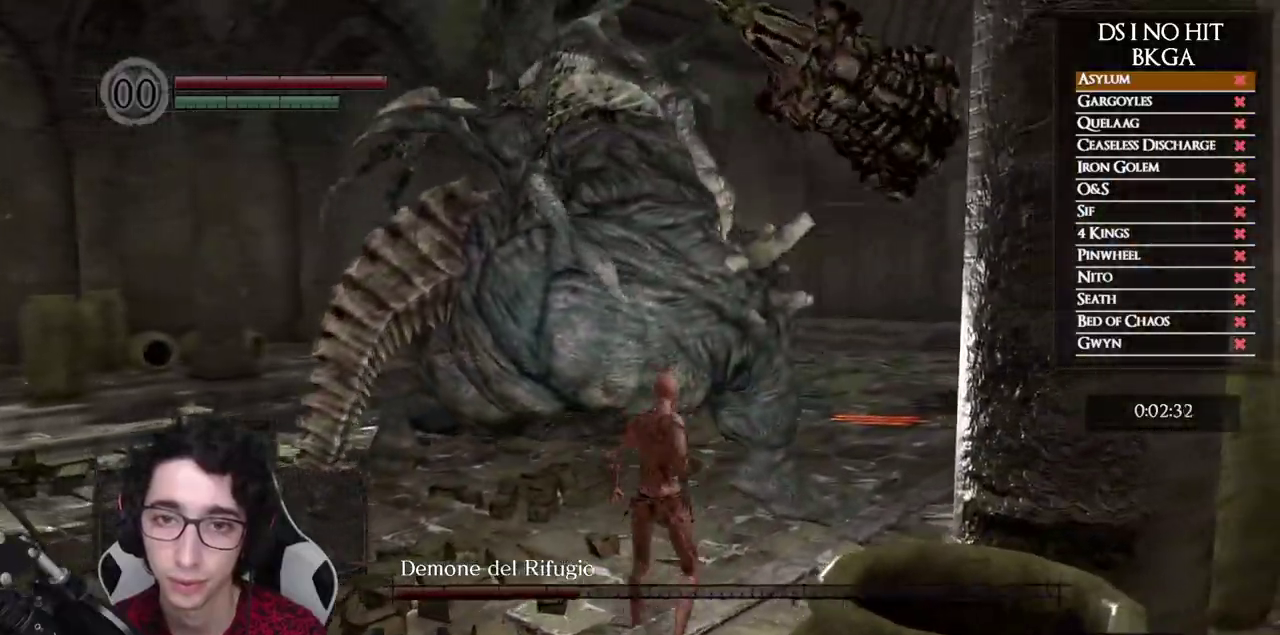
{"buttons": [], "left_stick": "up", "right_stick": "center", "events": [[50, "right_stick", "up-left"], [183, "right_stick", "center"], [317, "right_stick", "up"], [450, "right_stick", "center"]]}
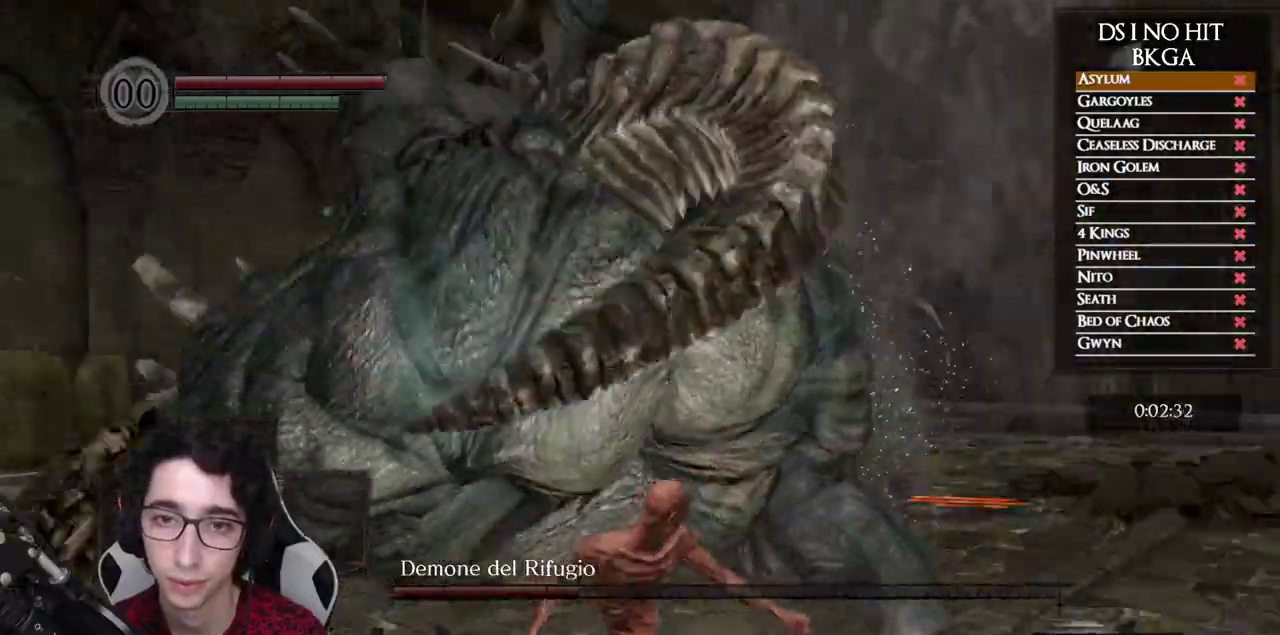
{"buttons": [], "left_stick": "up", "right_stick": "center", "events": [[33, "right_stick", "up"], [133, "right_stick", "center"]]}
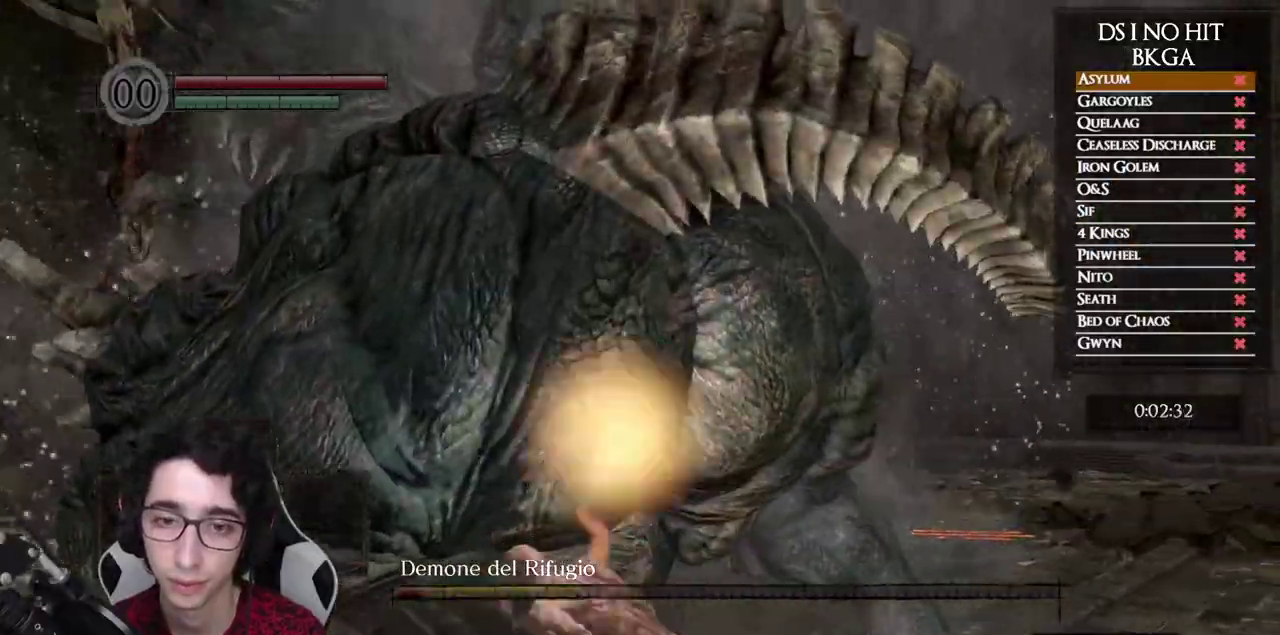
{"buttons": [], "left_stick": "up", "right_stick": "center"}
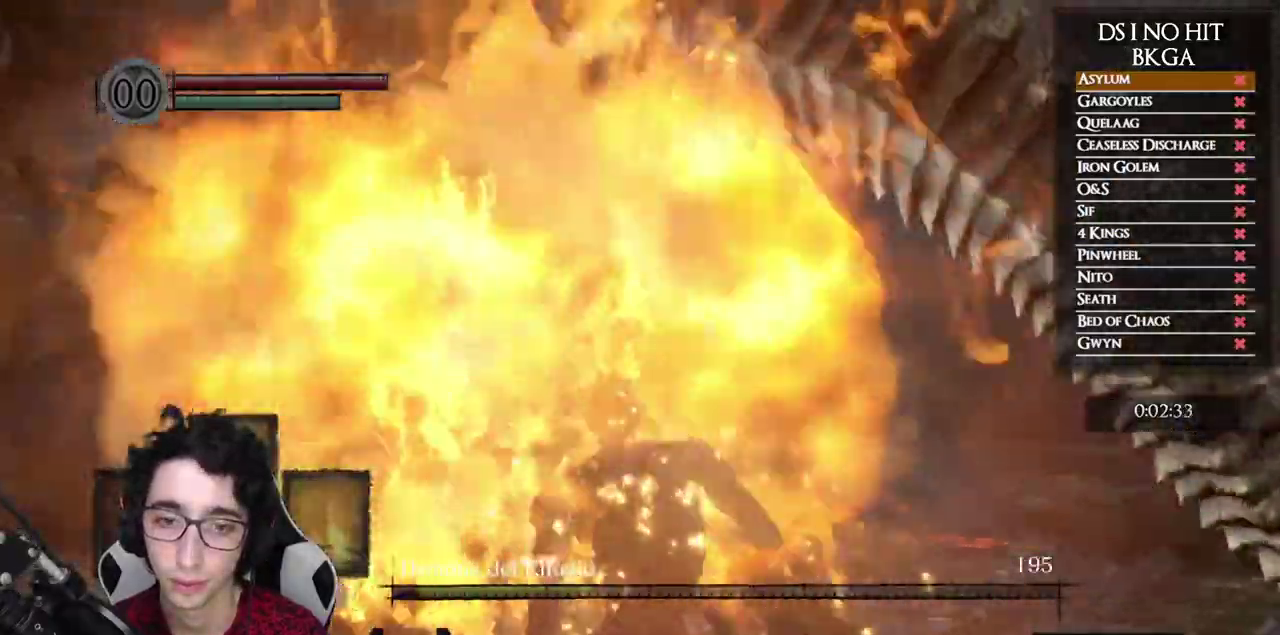
{"buttons": [], "left_stick": "up", "right_stick": "center"}
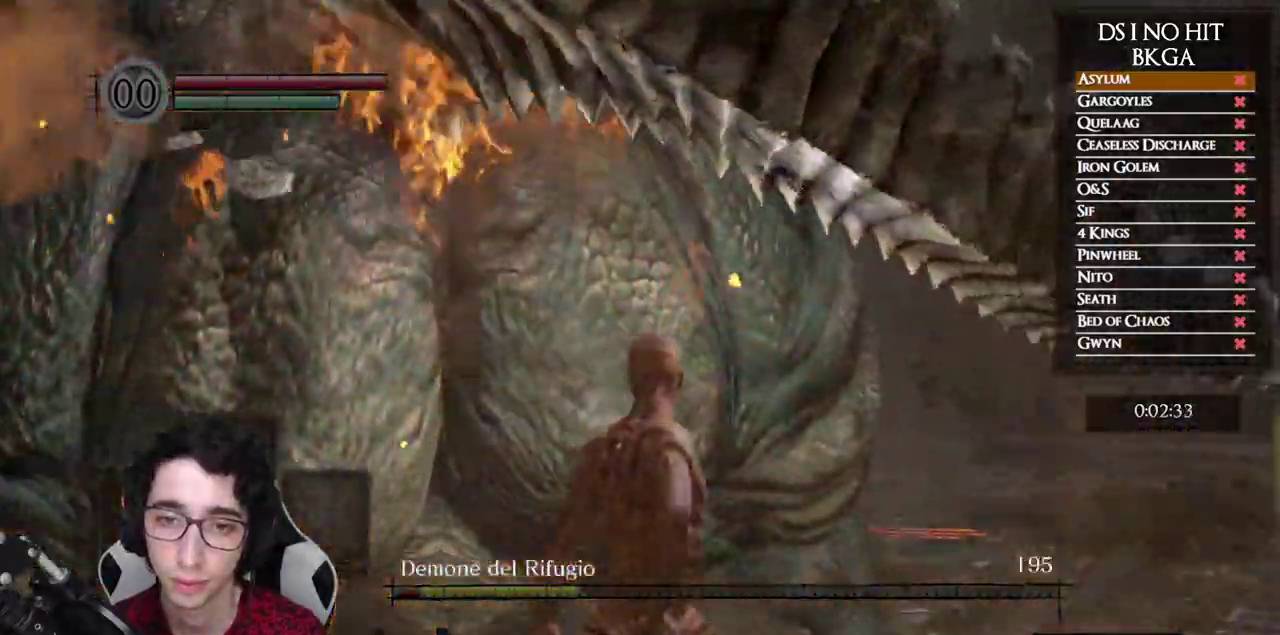
{"buttons": [], "left_stick": "up", "right_stick": "center"}
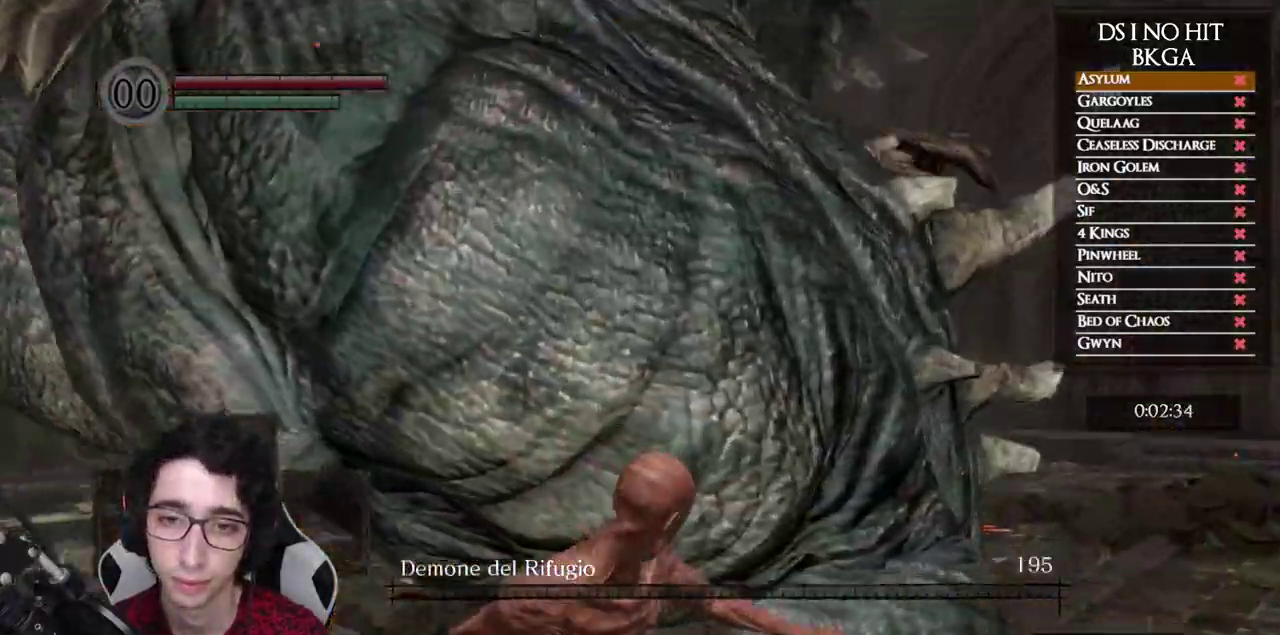
{"buttons": [], "left_stick": "up", "right_stick": "right", "events": [[433, "right_stick", "right"]]}
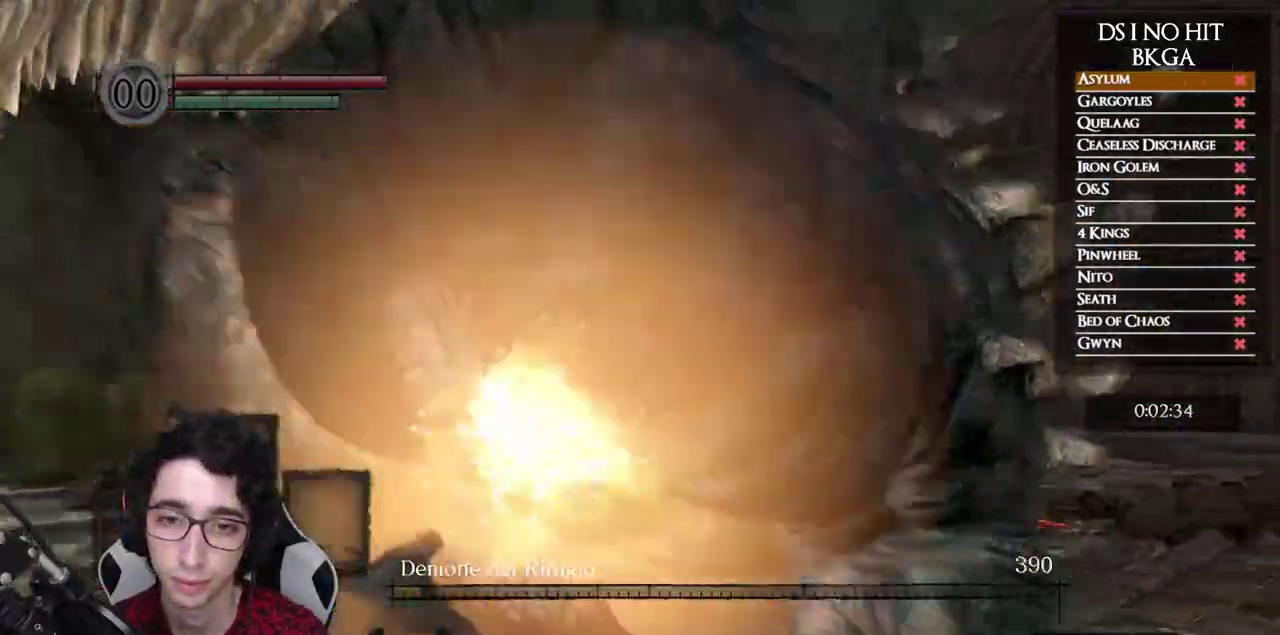
{"buttons": [], "left_stick": "down-right", "right_stick": "right", "events": [[133, "left_stick", "center"], [333, "left_stick", "down-right"]]}
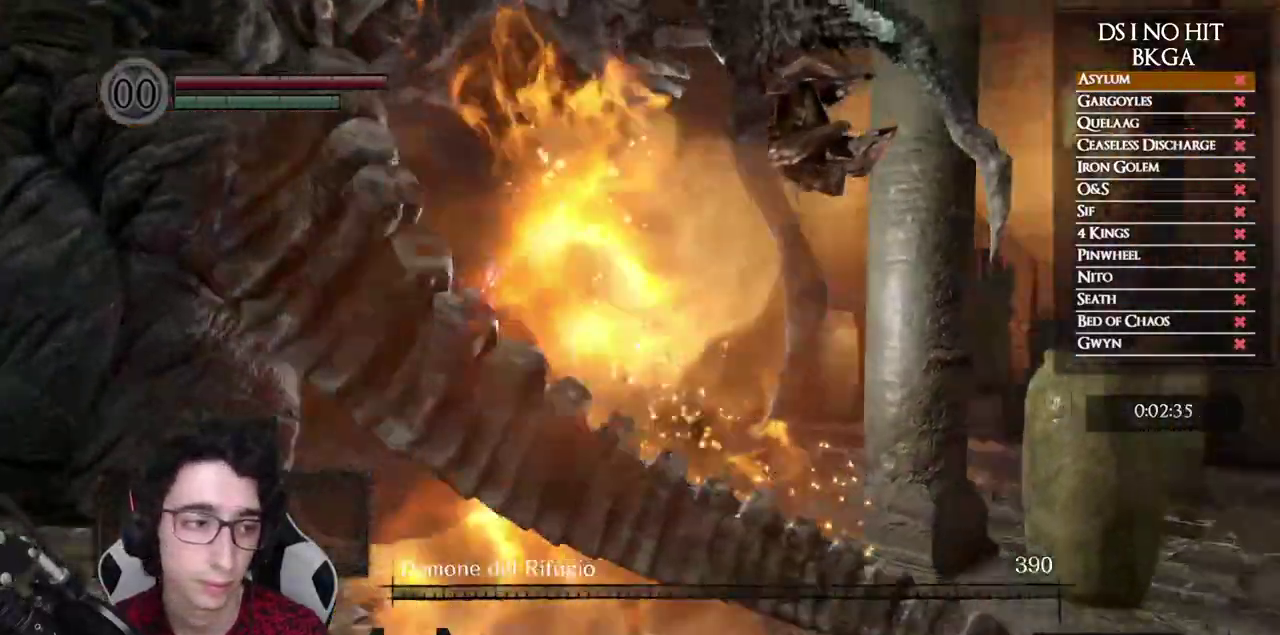
{"buttons": ["B"], "left_stick": "right", "right_stick": "center", "events": [[133, "right_stick", "center"], [217, "B", "down"], [250, "left_stick", "right"]]}
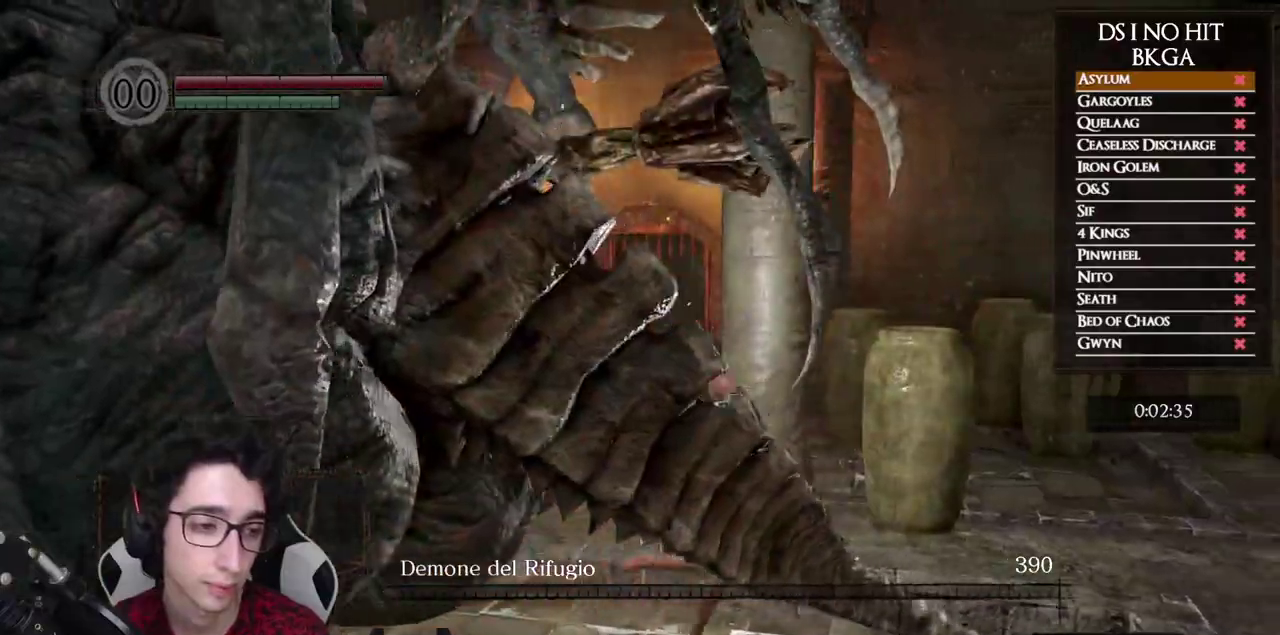
{"buttons": ["B"], "left_stick": "up-right", "right_stick": "center", "events": [[400, "left_stick", "up-right"]]}
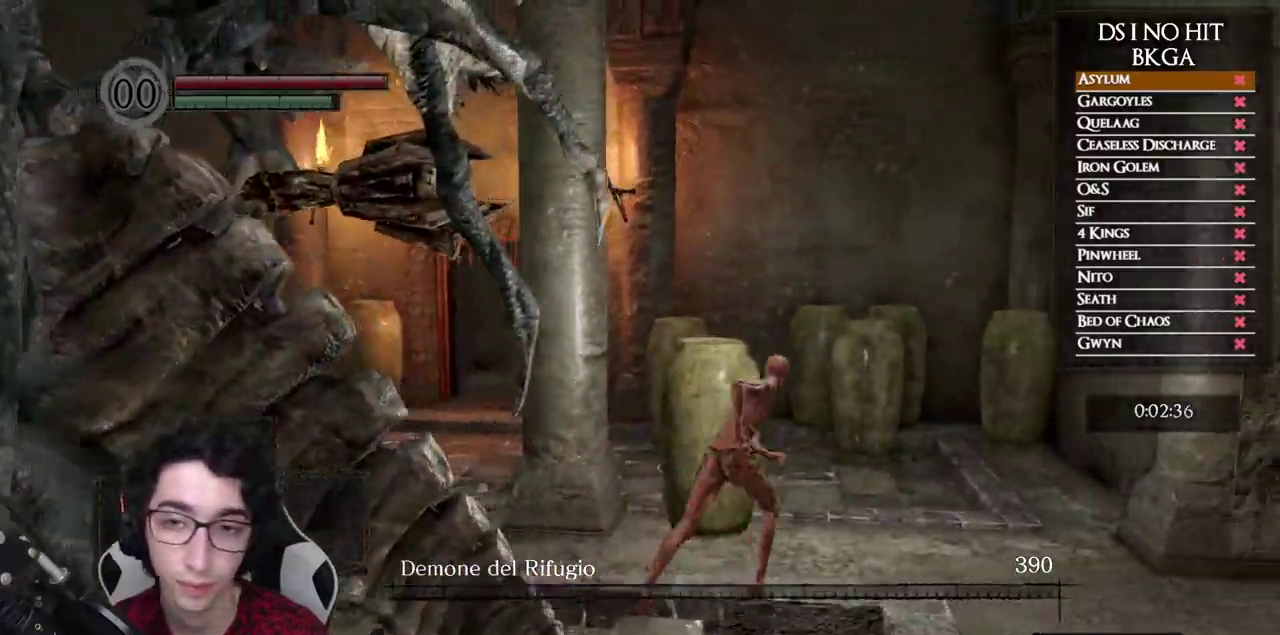
{"buttons": ["B"], "left_stick": "up-left", "right_stick": "center", "events": [[67, "right_stick", "down"], [133, "right_stick", "down-left"], [267, "left_stick", "up"], [433, "right_stick", "center"], [467, "left_stick", "up-left"]]}
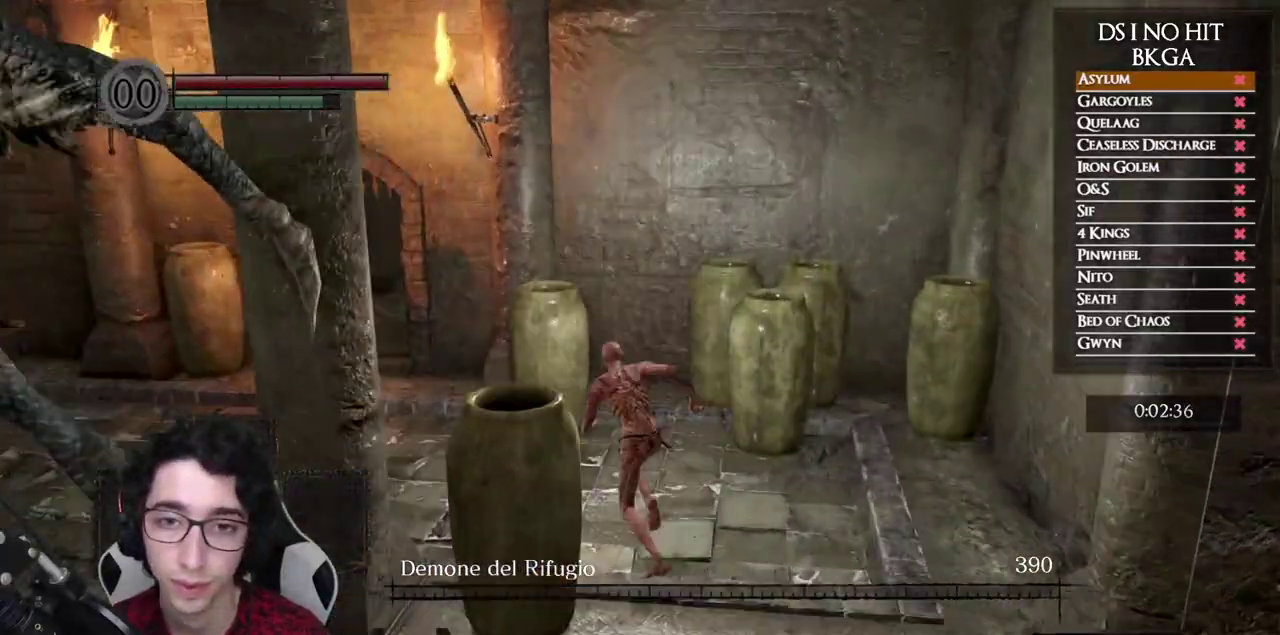
{"buttons": ["B"], "left_stick": "up-left", "right_stick": "center", "events": []}
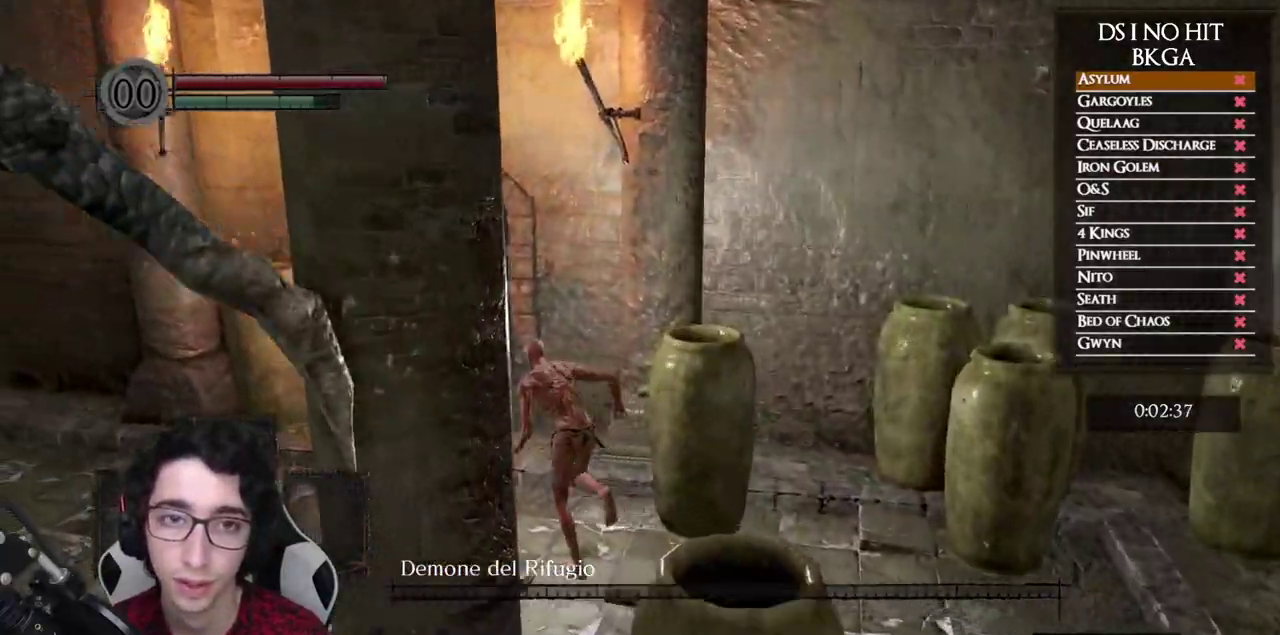
{"buttons": ["B"], "left_stick": "up", "right_stick": "down-right", "events": [[400, "left_stick", "up"], [417, "right_stick", "down-right"]]}
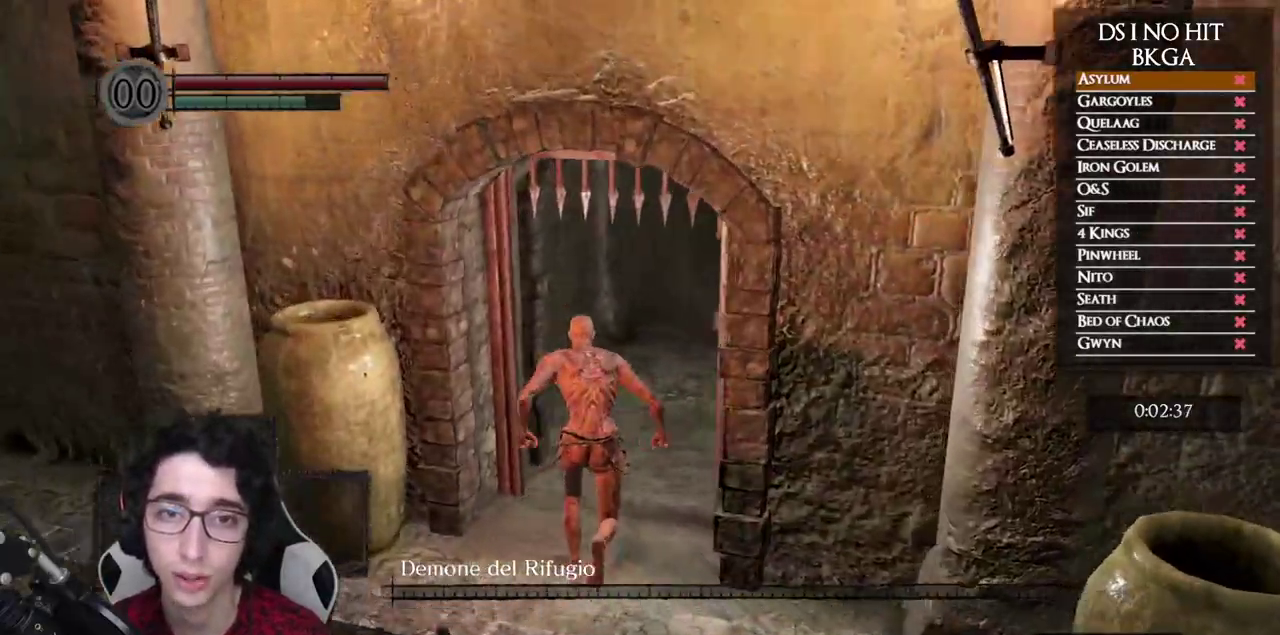
{"buttons": ["B"], "left_stick": "up", "right_stick": "center", "events": [[133, "right_stick", "center"]]}